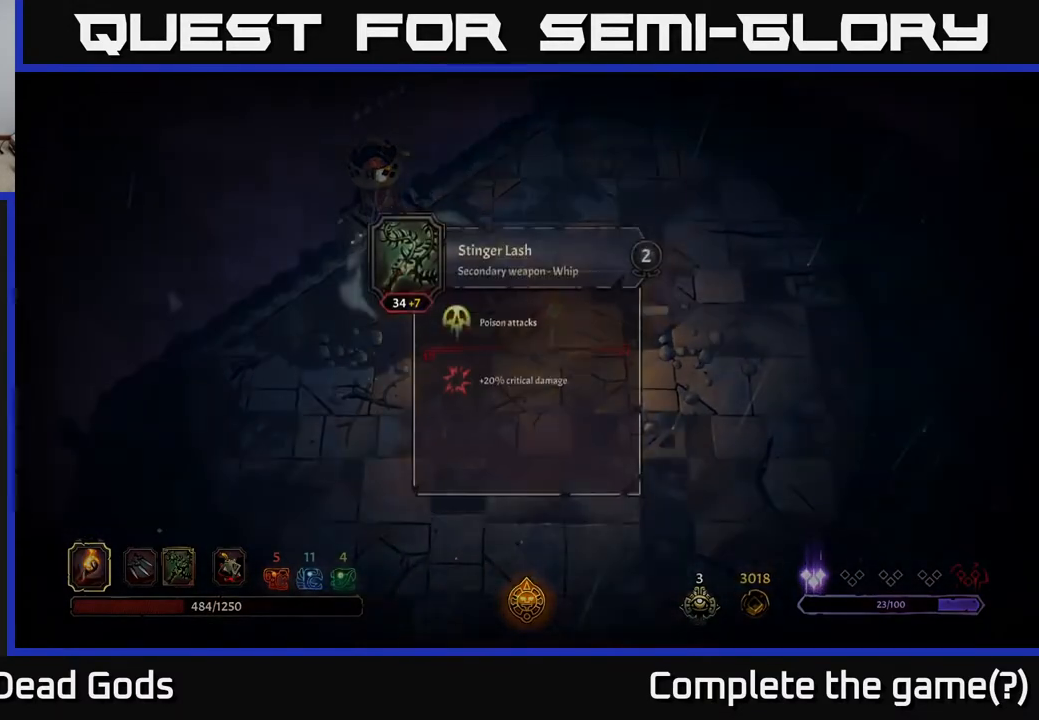
Gameplay with a controller (Xbox layout); each line is a JSON object with the inputs held at the frame after it. "events" lists button and stick changes between this image and that frame as [ms after this image, input, new state], when the widget could be followed in between.
{"buttons": [], "left_stick": "center", "right_stick": "center", "events": []}
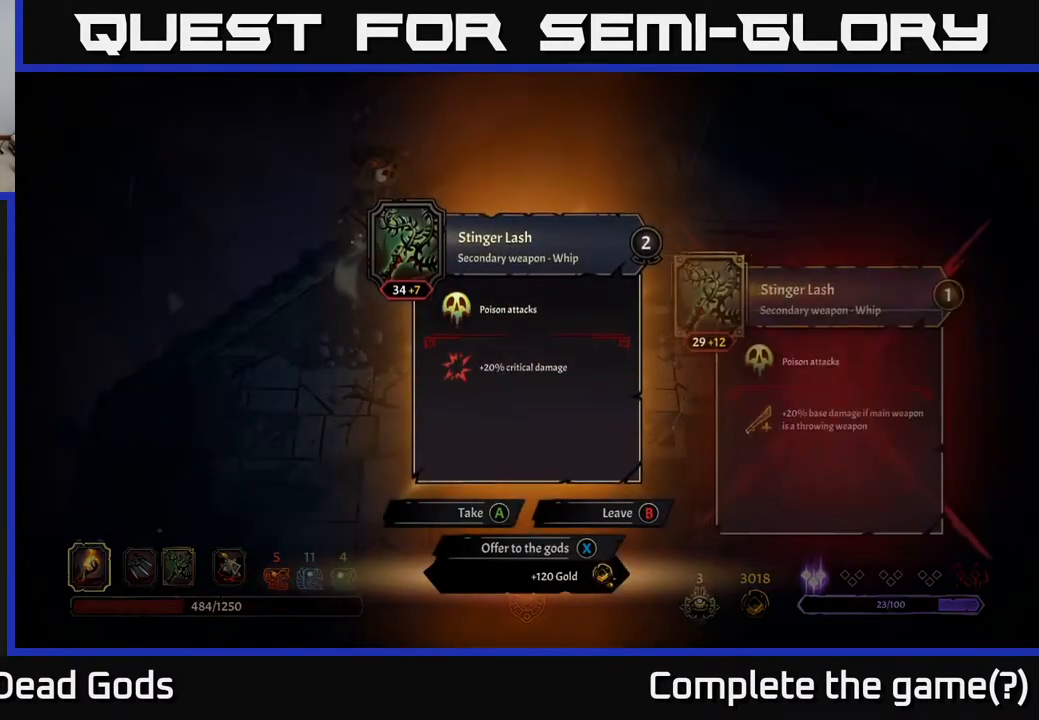
{"buttons": [], "left_stick": "center", "right_stick": "center", "events": []}
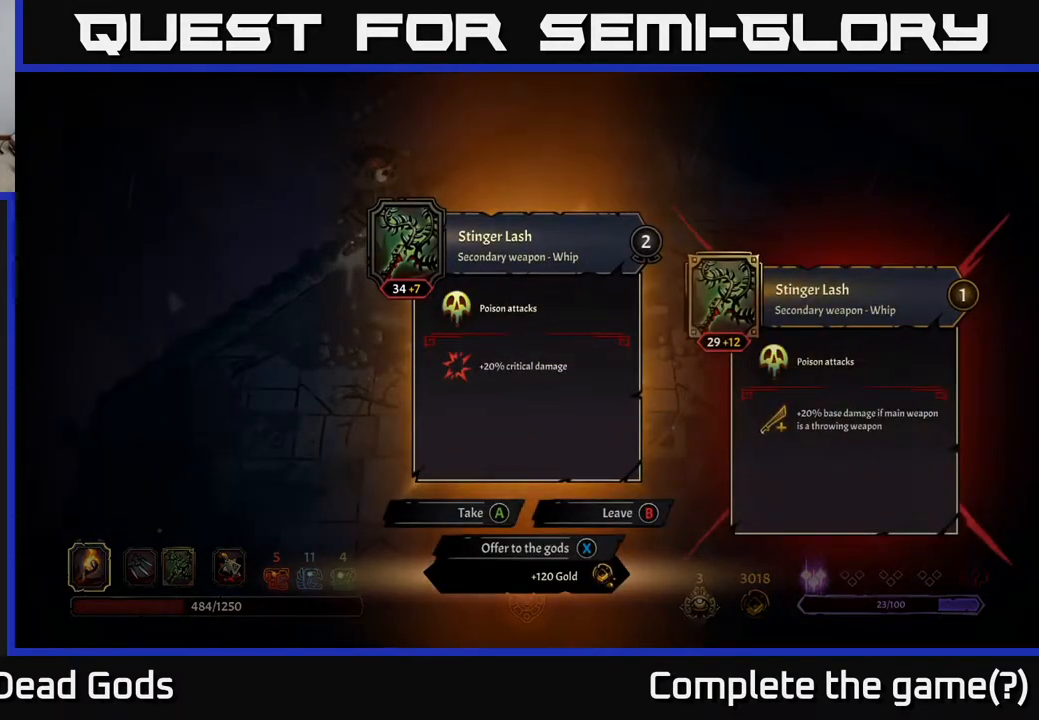
{"buttons": [], "left_stick": "center", "right_stick": "center", "events": []}
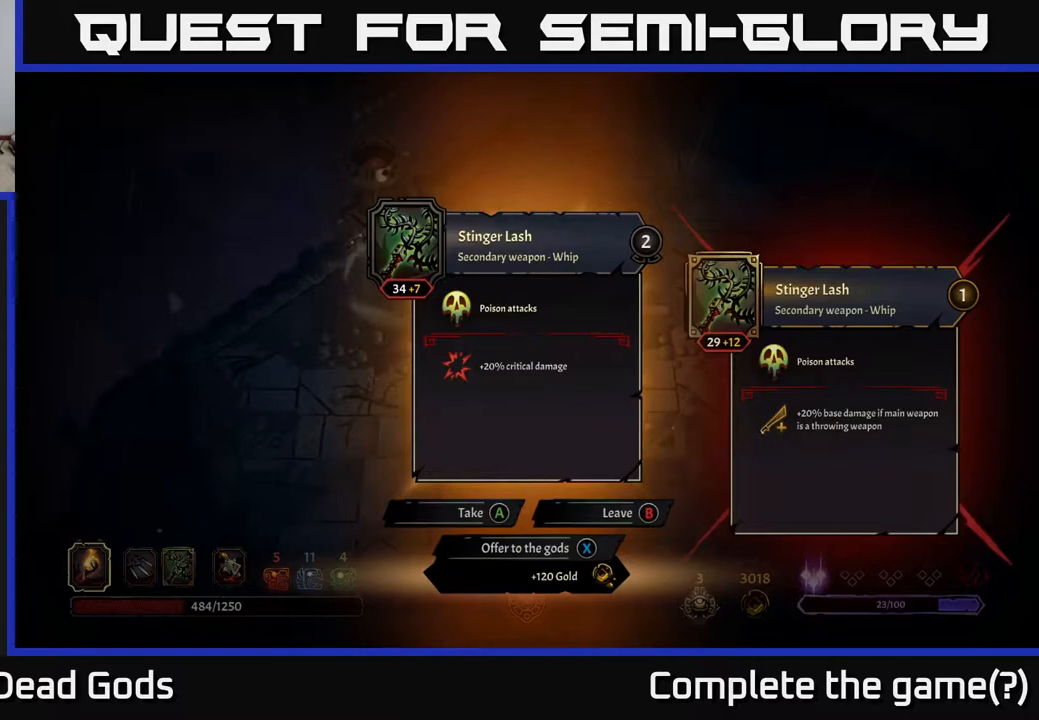
{"buttons": [], "left_stick": "center", "right_stick": "center", "events": []}
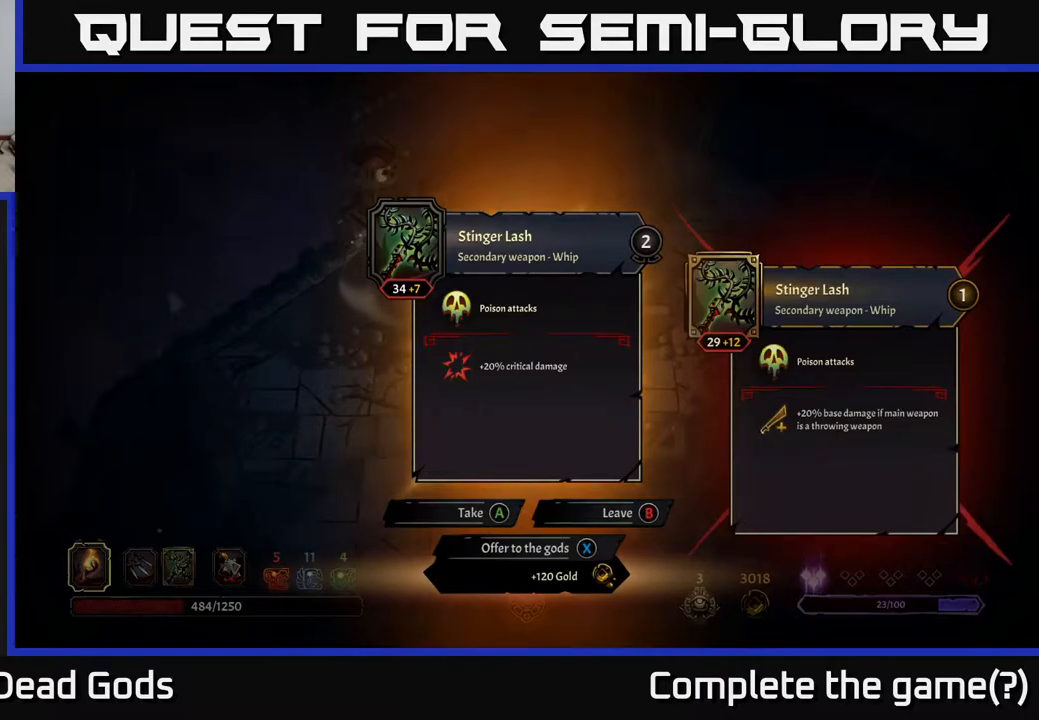
{"buttons": [], "left_stick": "center", "right_stick": "center", "events": []}
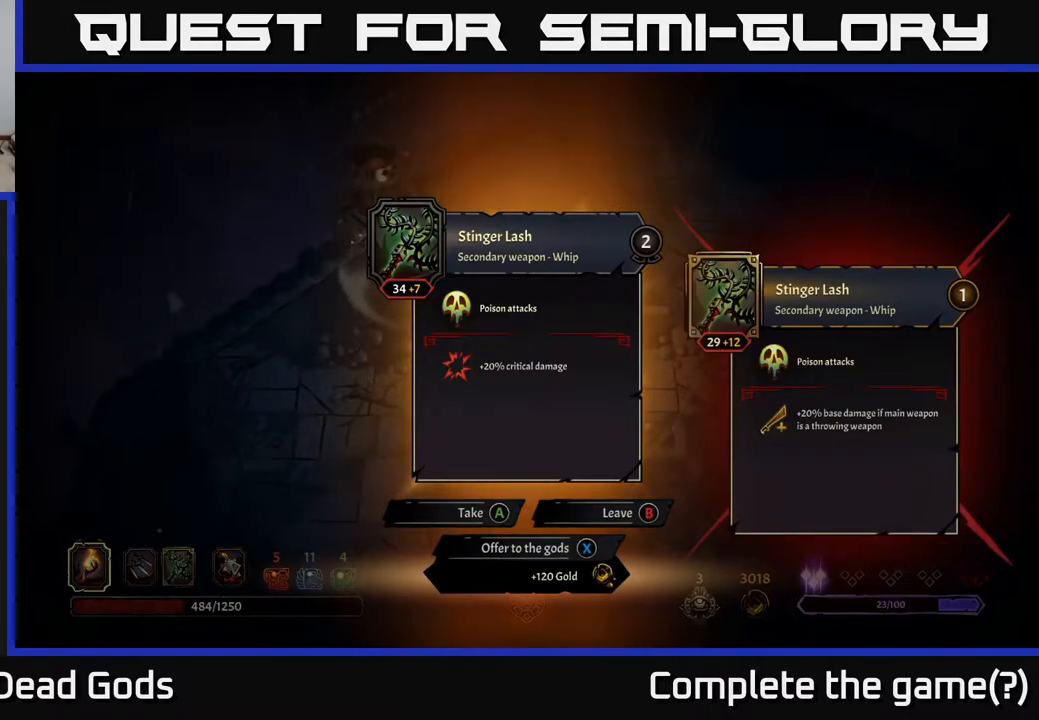
{"buttons": [], "left_stick": "center", "right_stick": "center", "events": []}
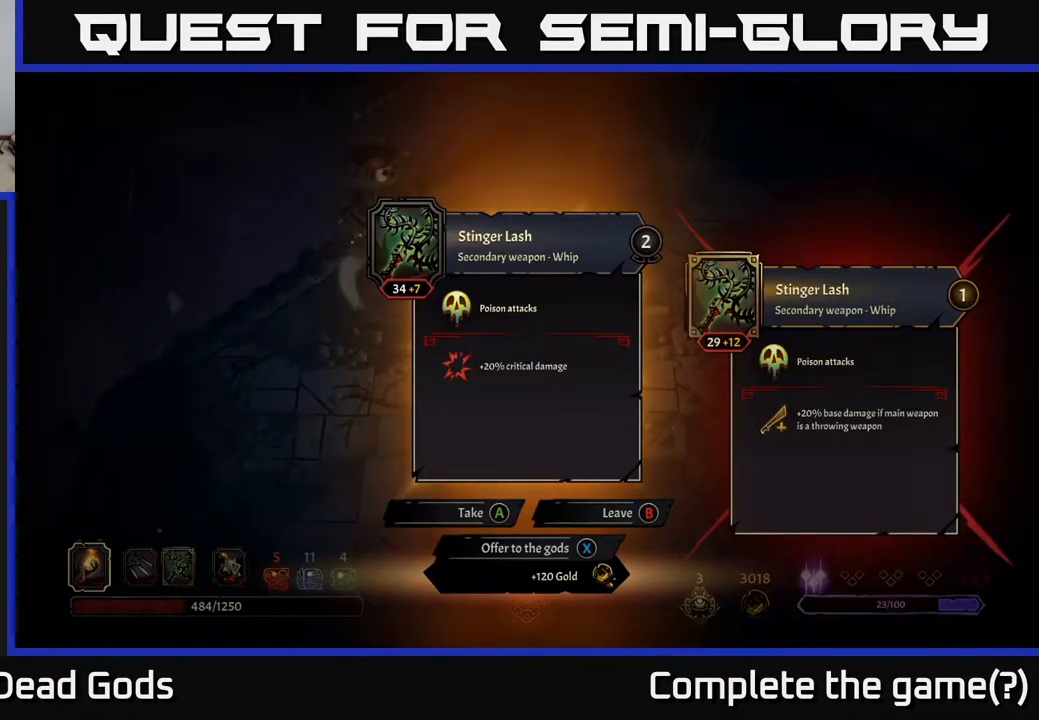
{"buttons": [], "left_stick": "center", "right_stick": "center", "events": []}
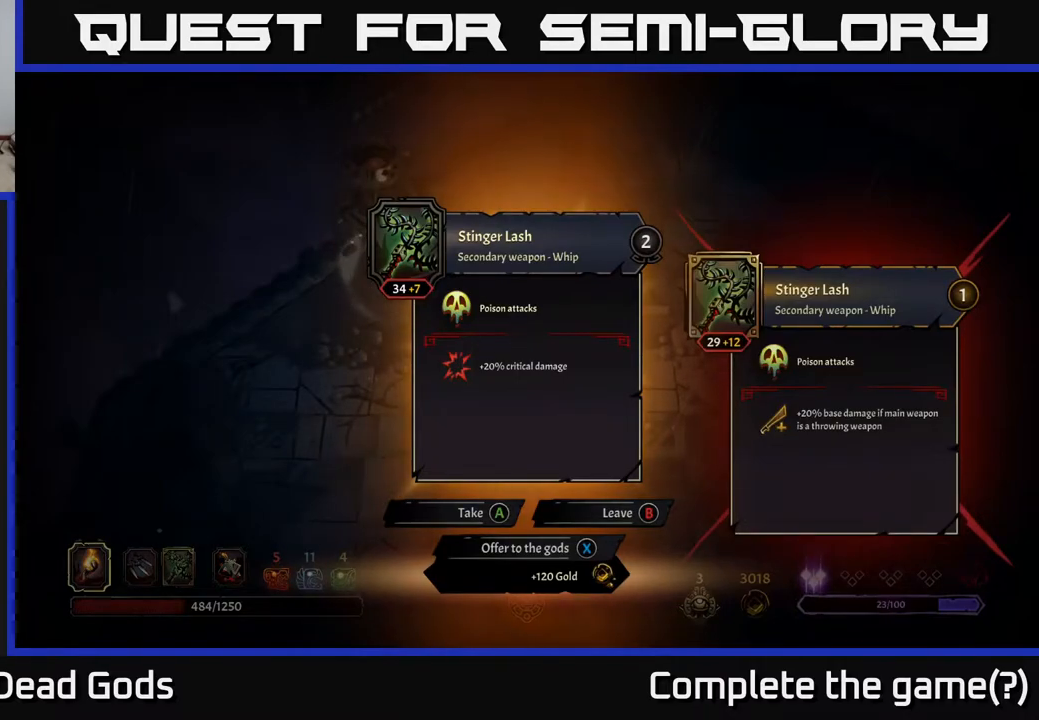
{"buttons": [], "left_stick": "center", "right_stick": "center", "events": [[183, "X", "down"], [250, "X", "up"]]}
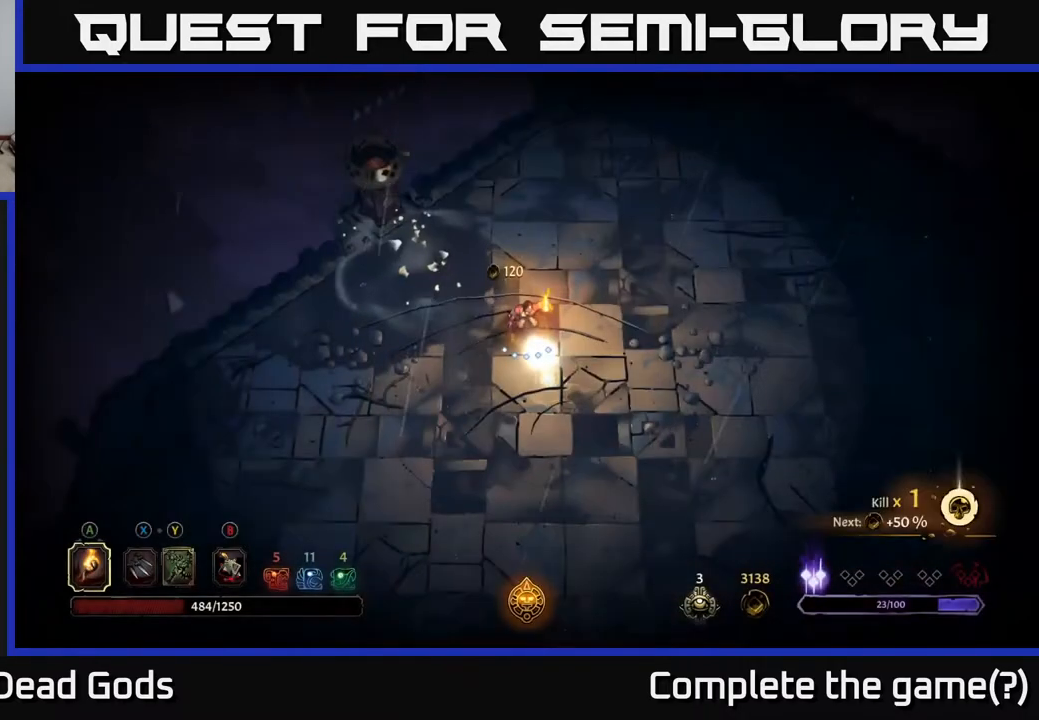
{"buttons": [], "left_stick": "up-right", "right_stick": "center", "events": [[183, "left_stick", "up-right"]]}
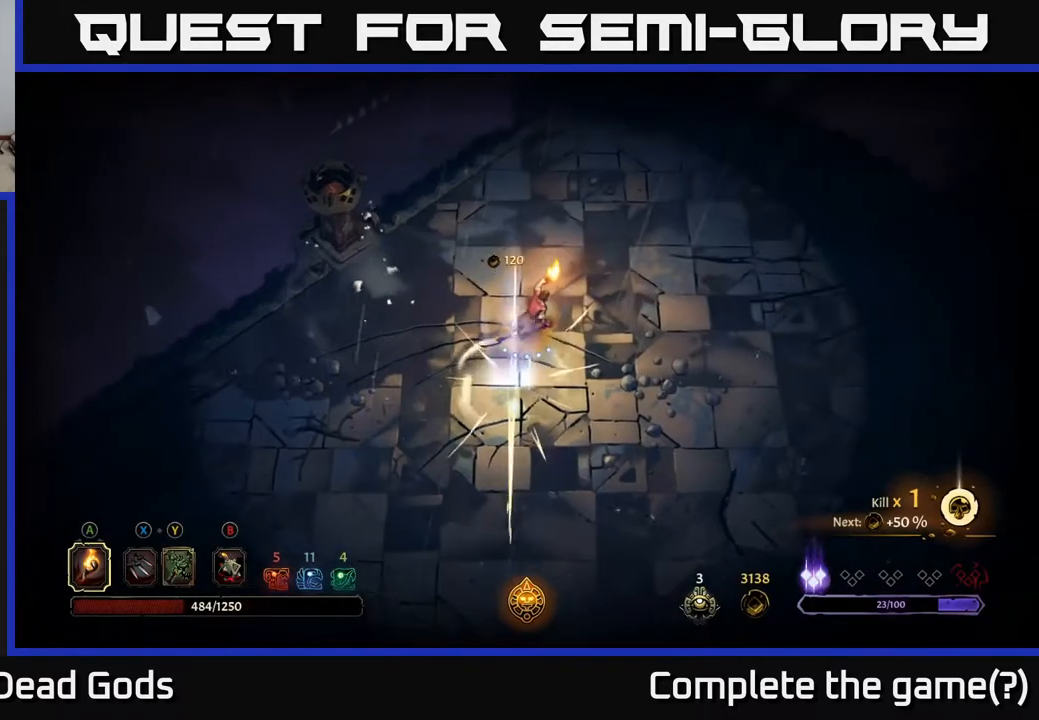
{"buttons": [], "left_stick": "right", "right_stick": "center", "events": [[83, "left_stick", "right"]]}
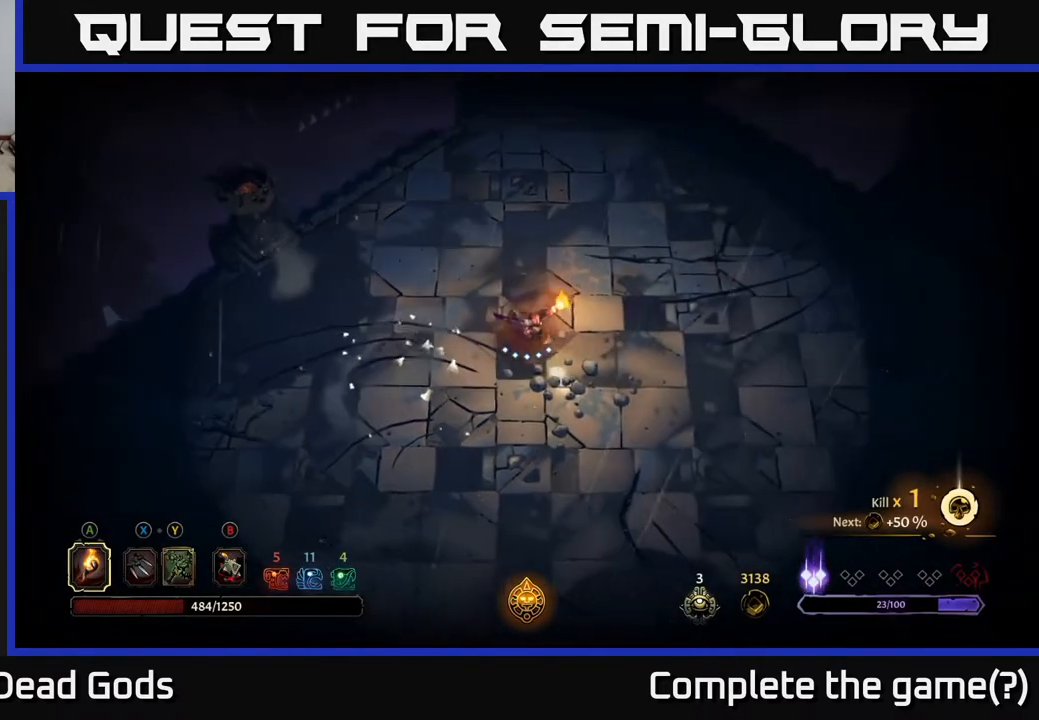
{"buttons": [], "left_stick": "right", "right_stick": "center", "events": []}
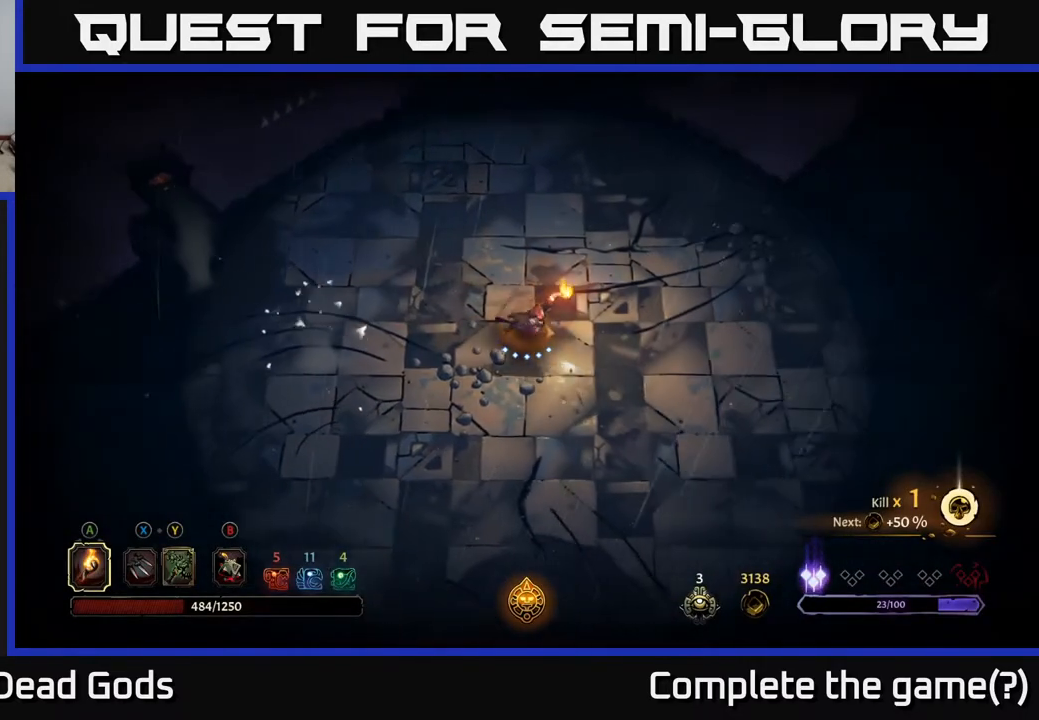
{"buttons": [], "left_stick": "down-right", "right_stick": "center", "events": [[67, "left_stick", "down-right"]]}
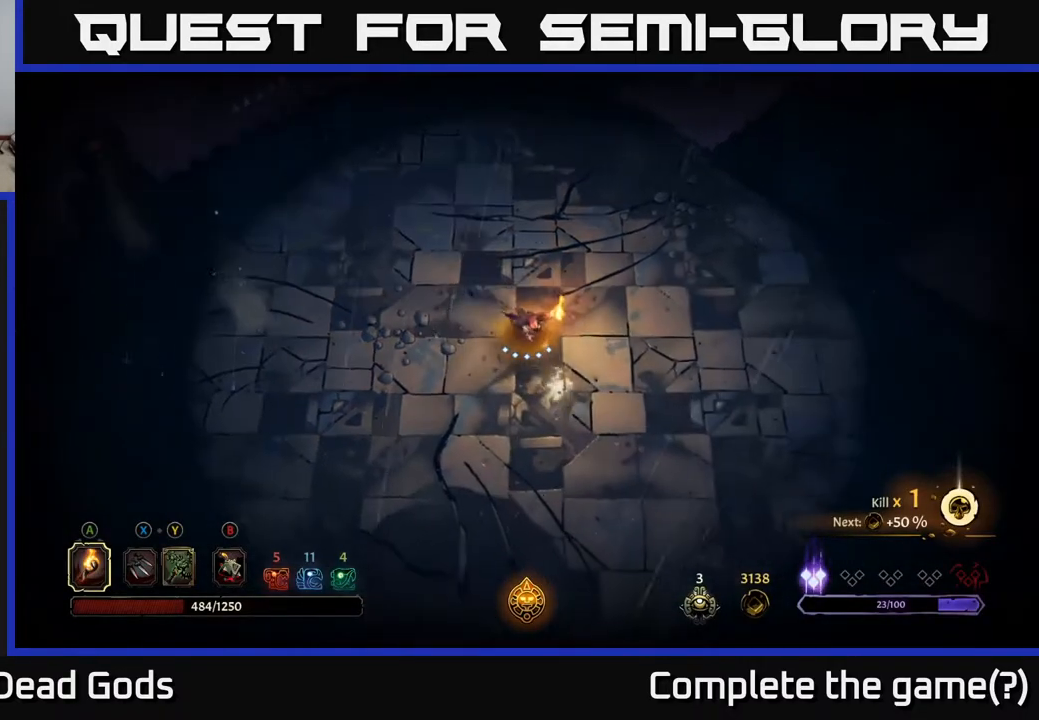
{"buttons": [], "left_stick": "center", "right_stick": "center", "events": [[133, "left_stick", "center"]]}
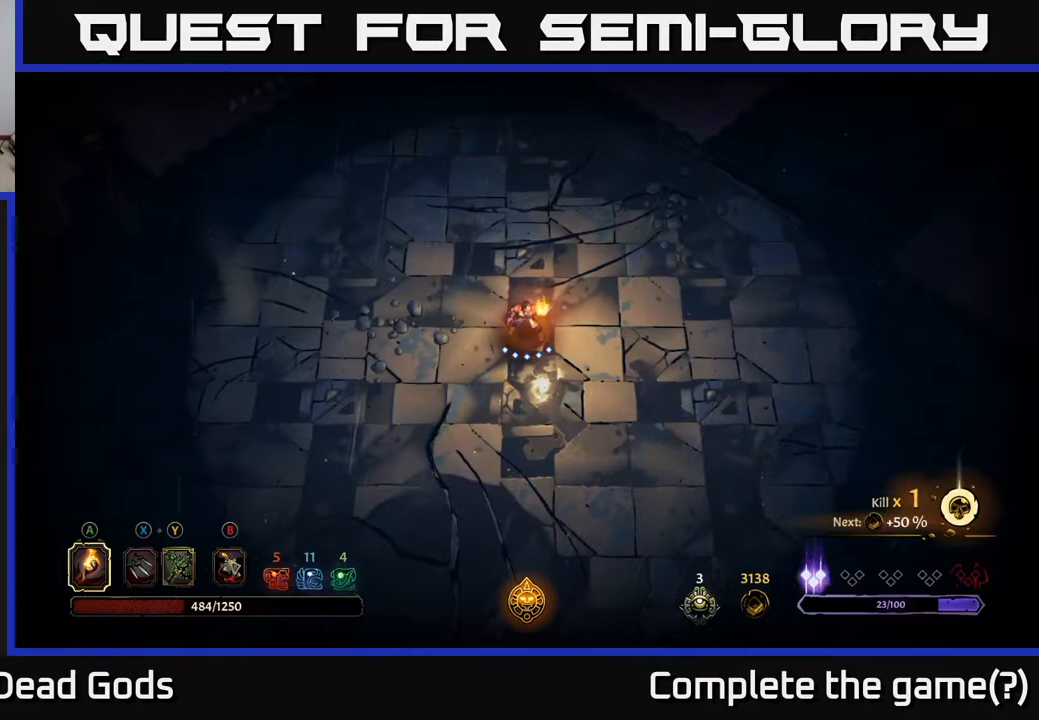
{"buttons": [], "left_stick": "center", "right_stick": "center", "events": []}
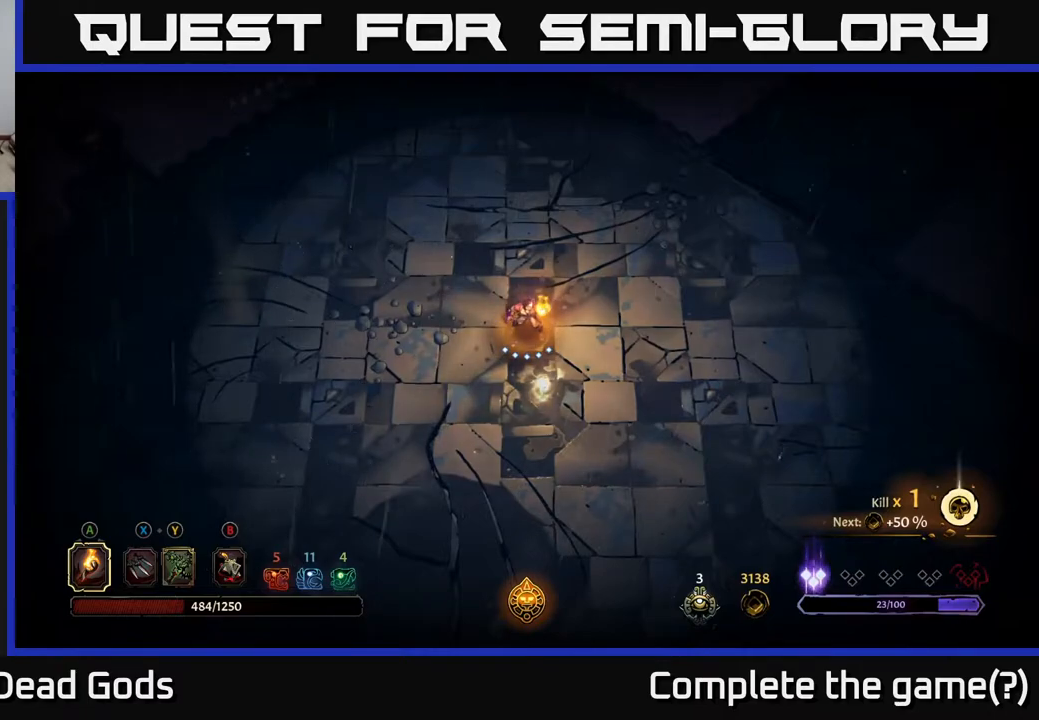
{"buttons": [], "left_stick": "center", "right_stick": "center", "events": []}
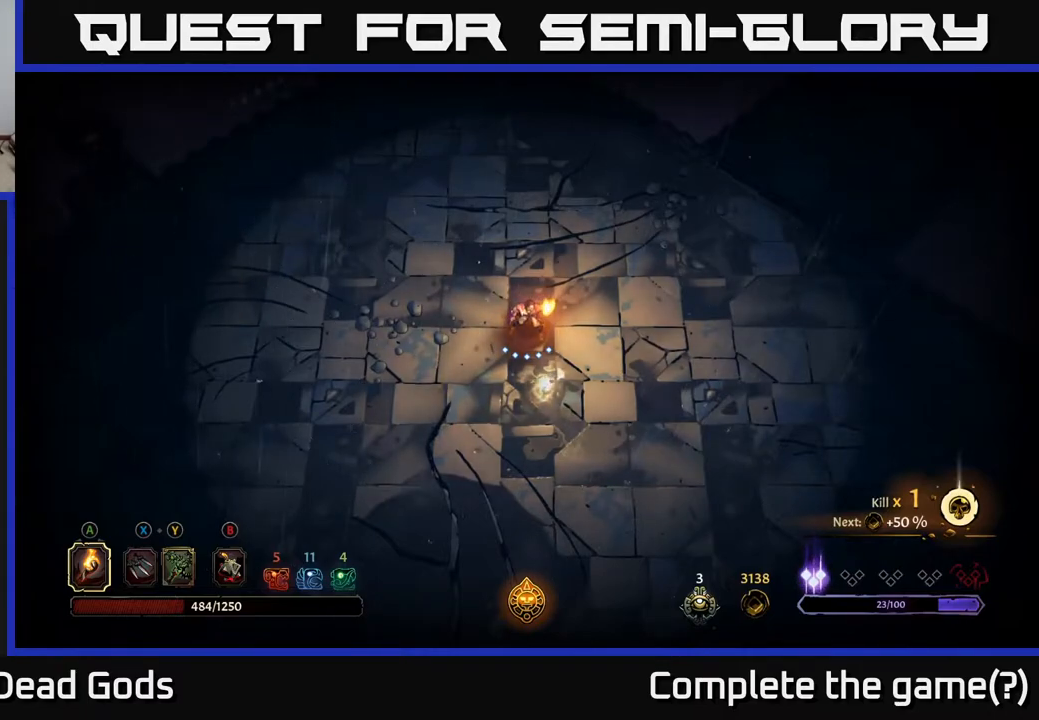
{"buttons": [], "left_stick": "center", "right_stick": "center", "events": []}
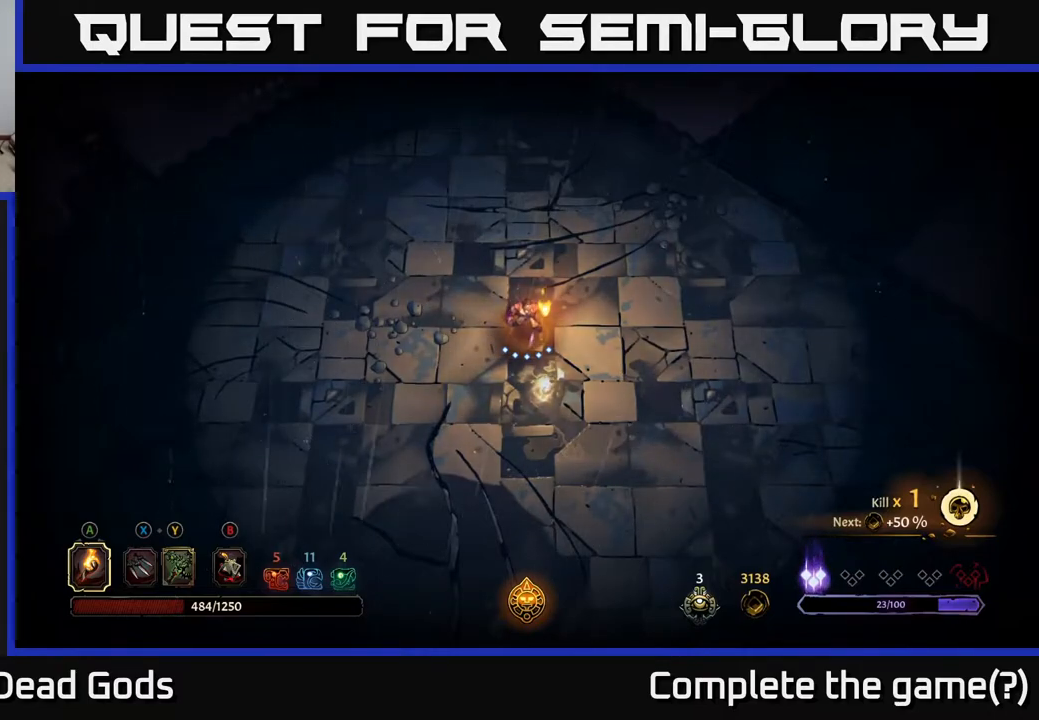
{"buttons": [], "left_stick": "center", "right_stick": "center", "events": []}
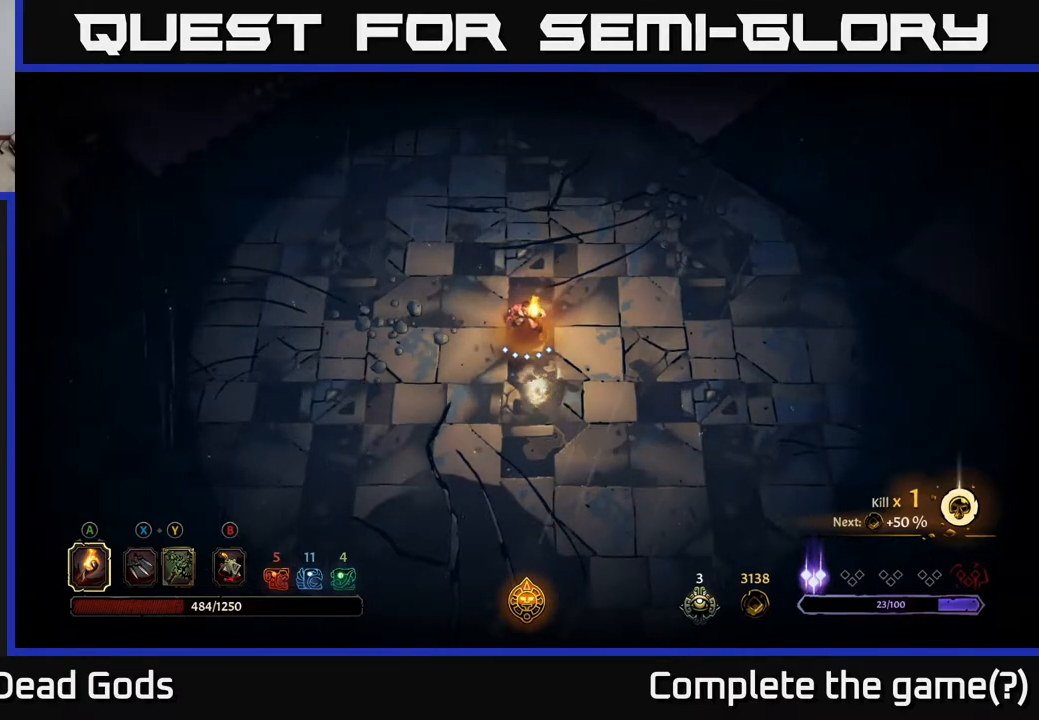
{"buttons": [], "left_stick": "center", "right_stick": "center", "events": []}
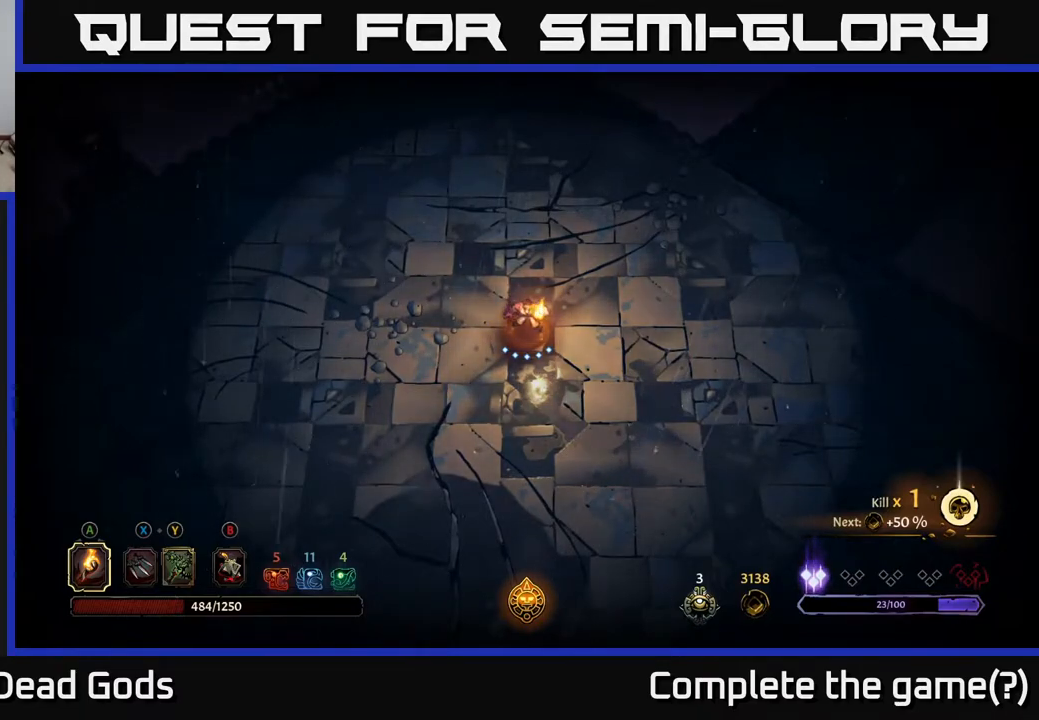
{"buttons": [], "left_stick": "center", "right_stick": "center", "events": []}
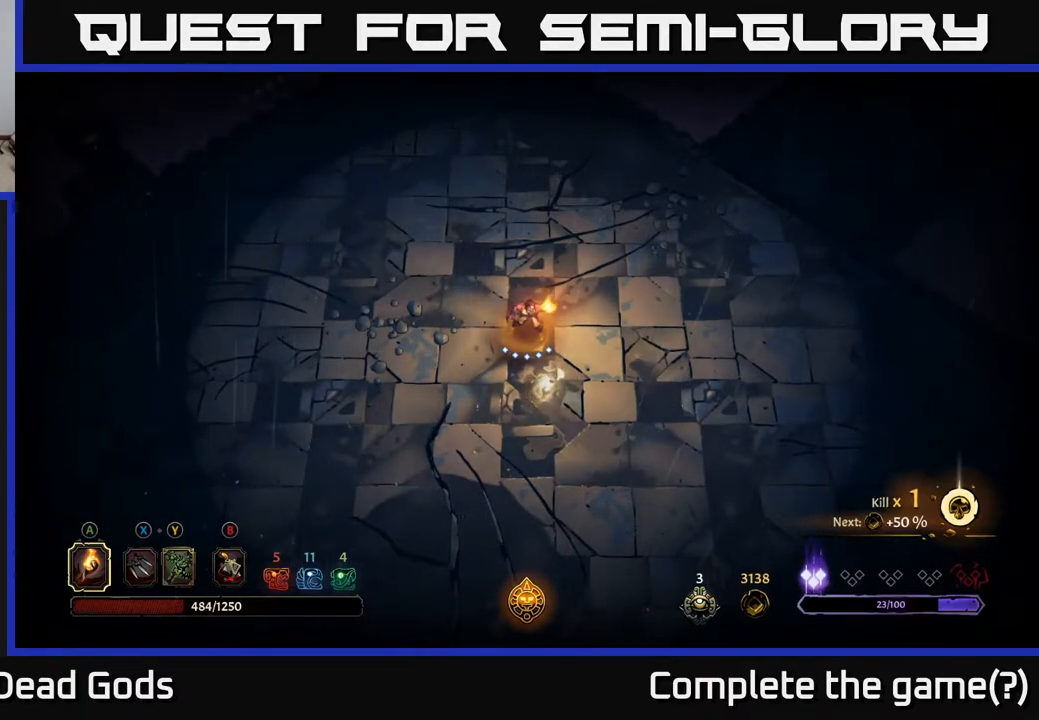
{"buttons": [], "left_stick": "up-right", "right_stick": "center", "events": [[100, "left_stick", "up-right"]]}
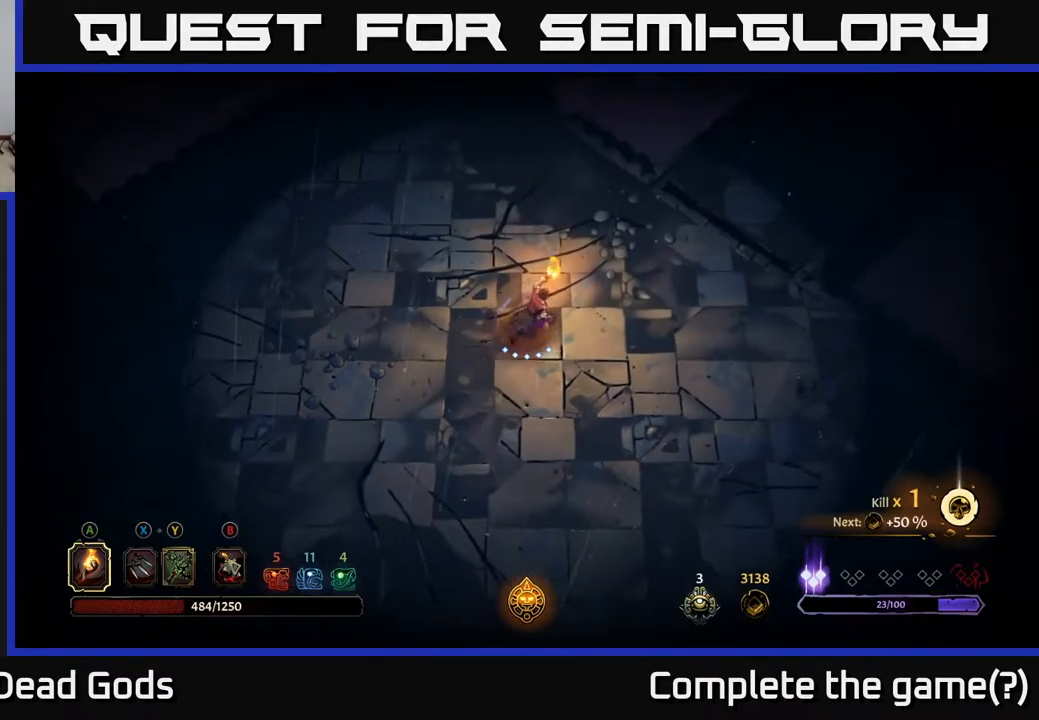
{"buttons": [], "left_stick": "up-right", "right_stick": "center", "events": [[33, "left_stick", "right"], [283, "left_stick", "up-right"]]}
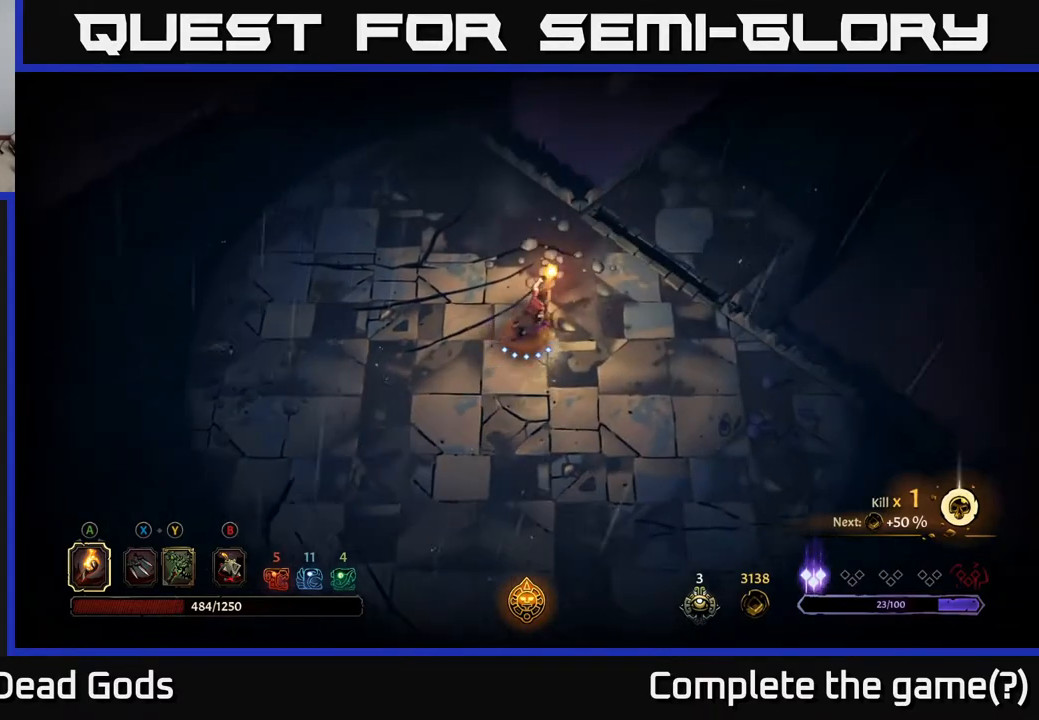
{"buttons": [], "left_stick": "up-right", "right_stick": "center", "events": []}
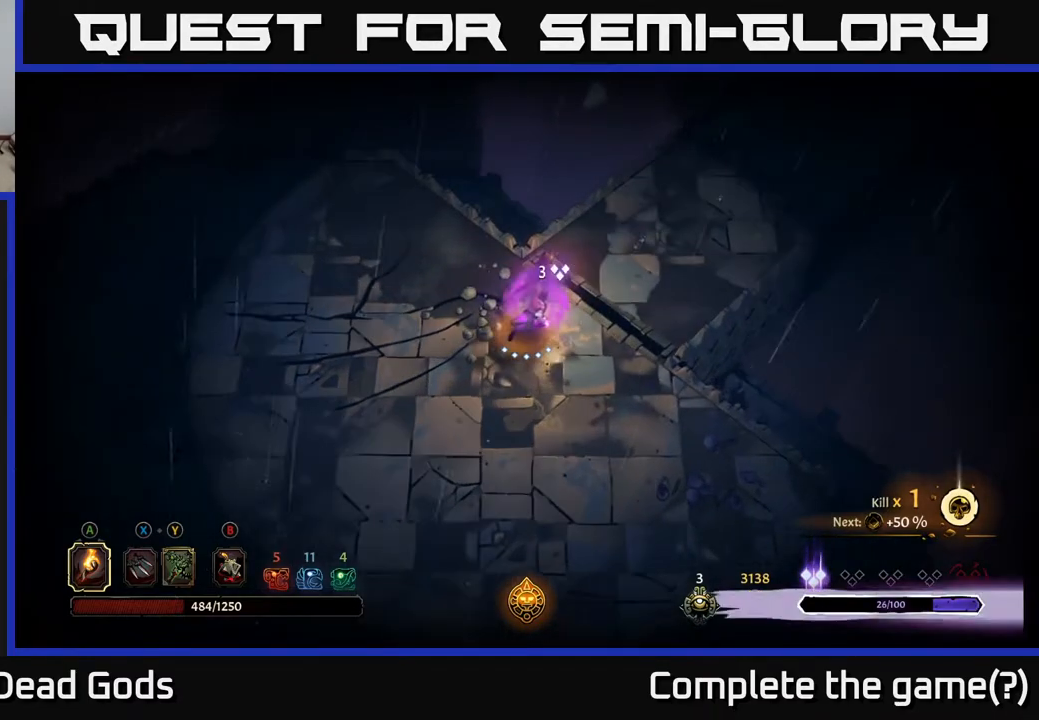
{"buttons": [], "left_stick": "up-right", "right_stick": "center", "events": []}
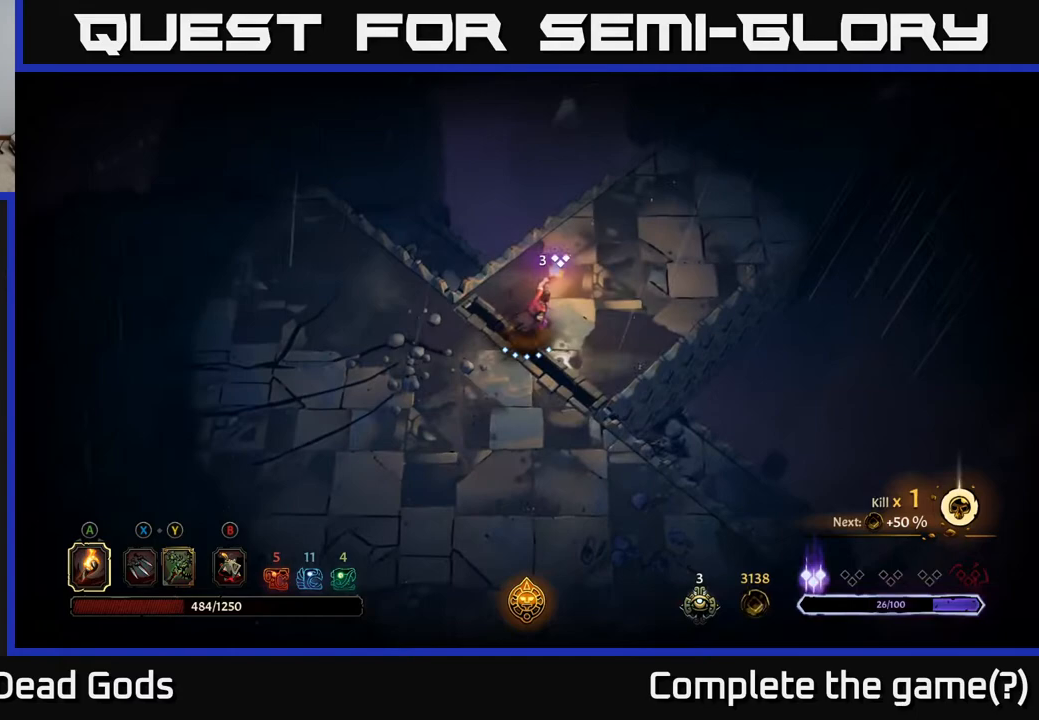
{"buttons": [], "left_stick": "up-right", "right_stick": "center", "events": []}
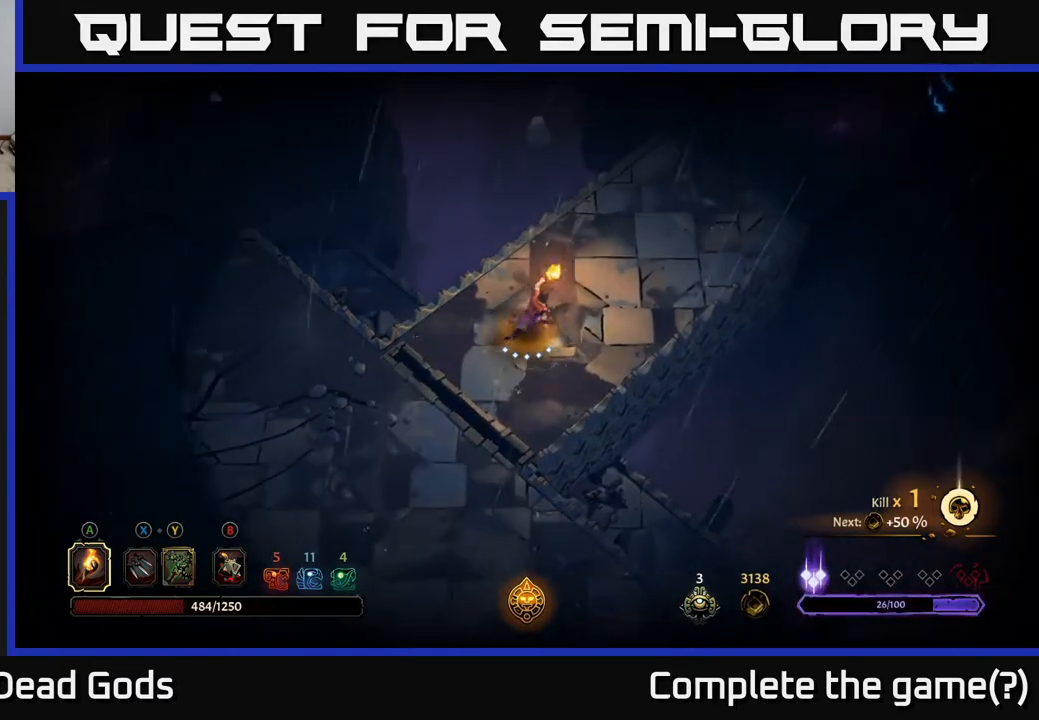
{"buttons": [], "left_stick": "up-right", "right_stick": "center", "events": []}
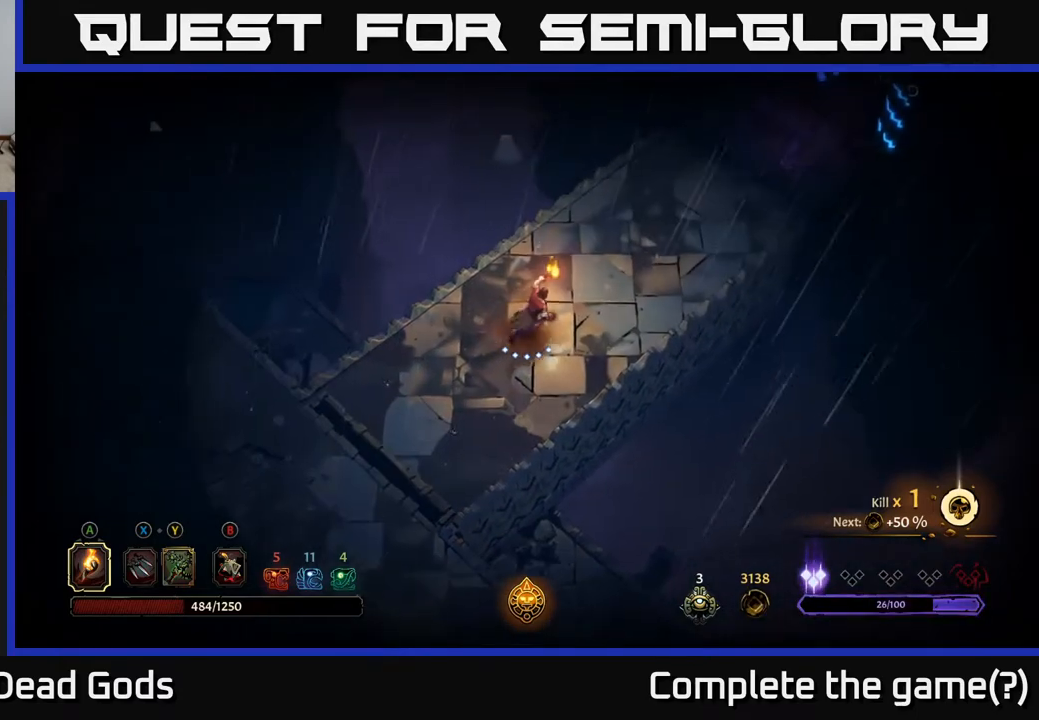
{"buttons": [], "left_stick": "up-right", "right_stick": "center", "events": [[283, "R2", "down"], [500, "R2", "up"]]}
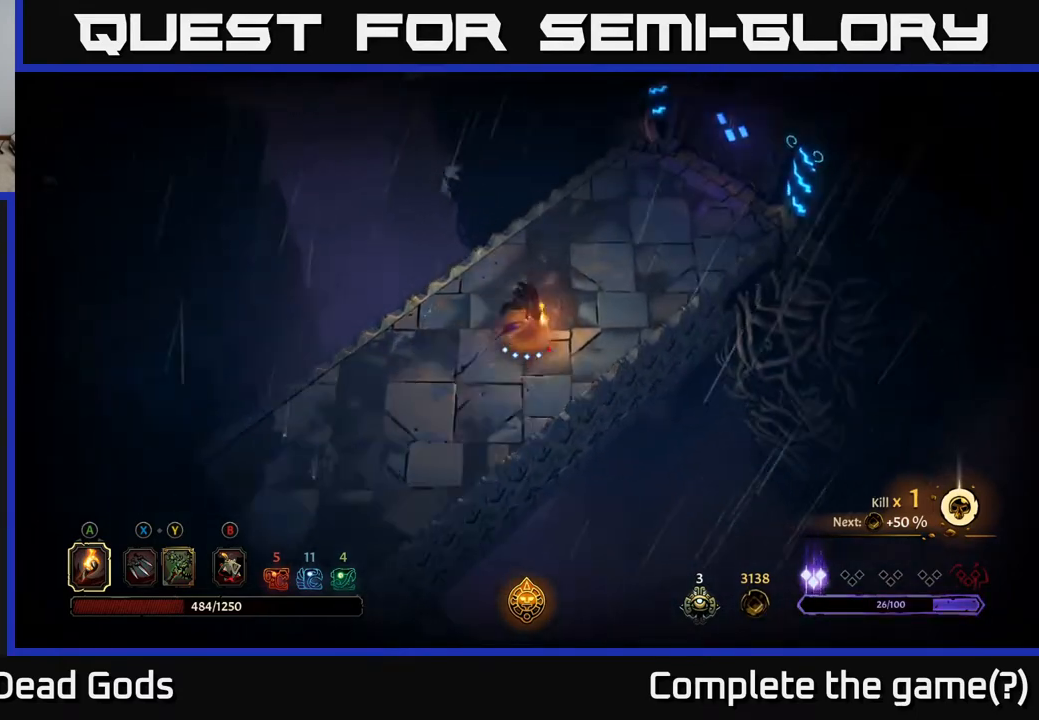
{"buttons": ["R2"], "left_stick": "up-right", "right_stick": "center", "events": [[383, "R2", "down"]]}
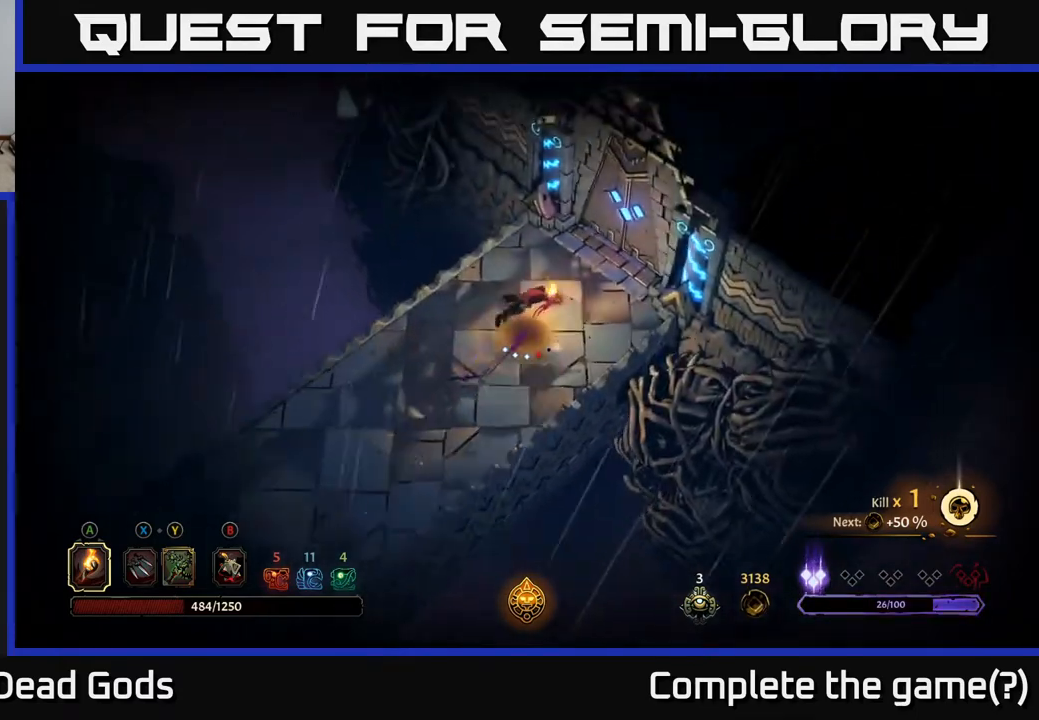
{"buttons": [], "left_stick": "center", "right_stick": "center", "events": [[17, "R2", "up"], [333, "R1", "down"], [367, "left_stick", "center"], [433, "R1", "up"]]}
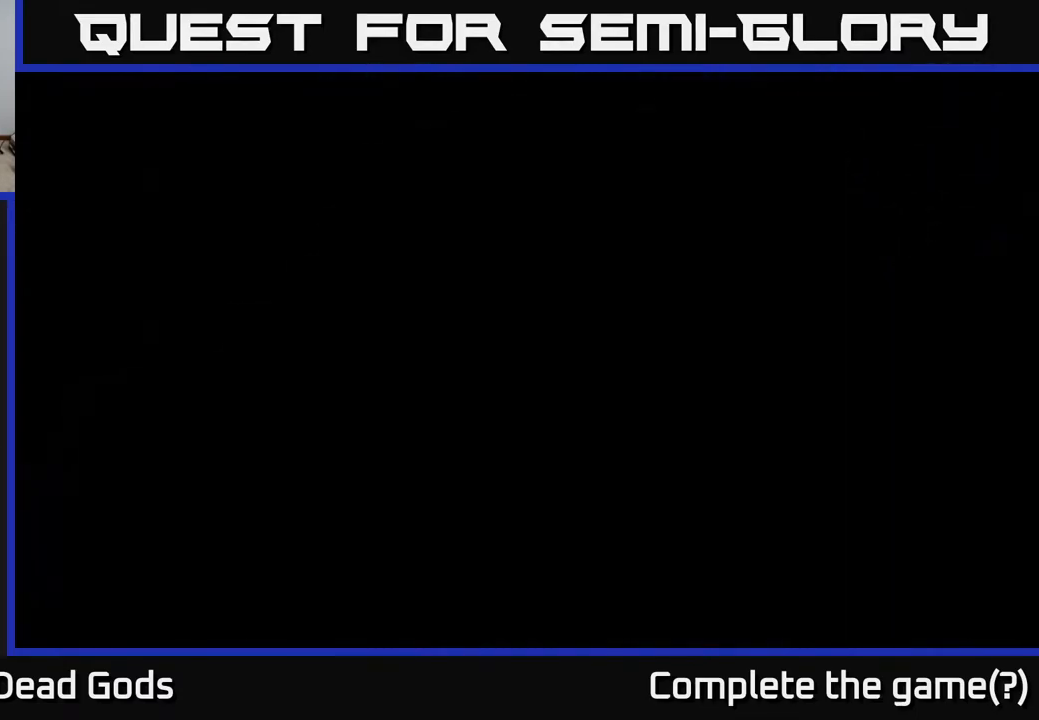
{"buttons": [], "left_stick": "center", "right_stick": "center", "events": []}
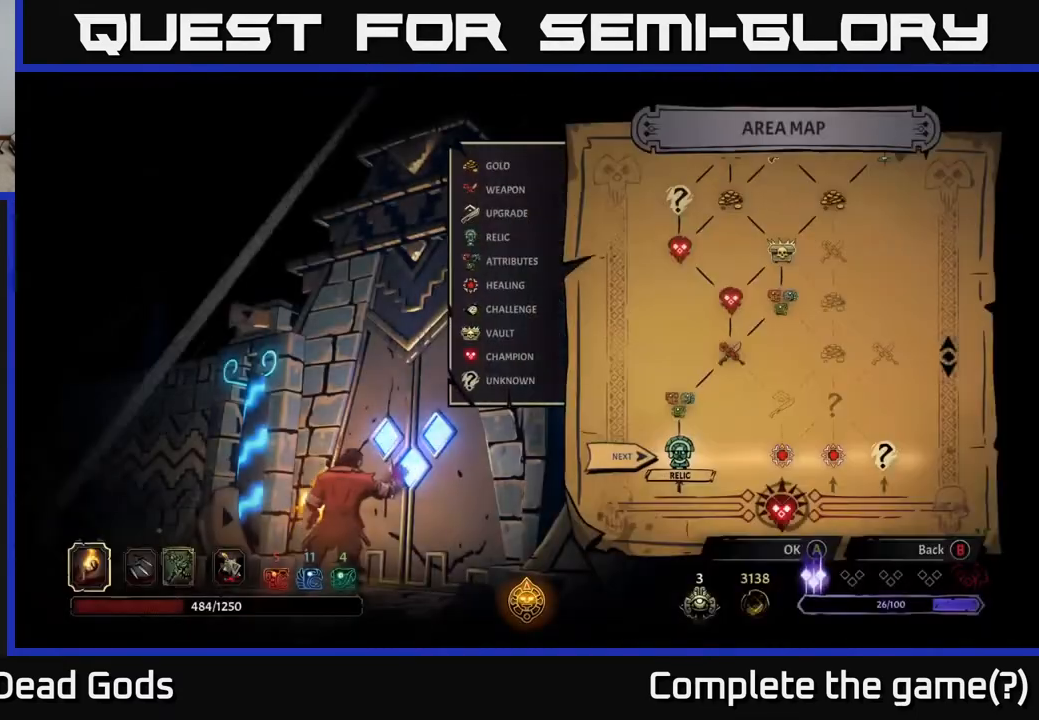
{"buttons": [], "left_stick": "center", "right_stick": "center", "events": []}
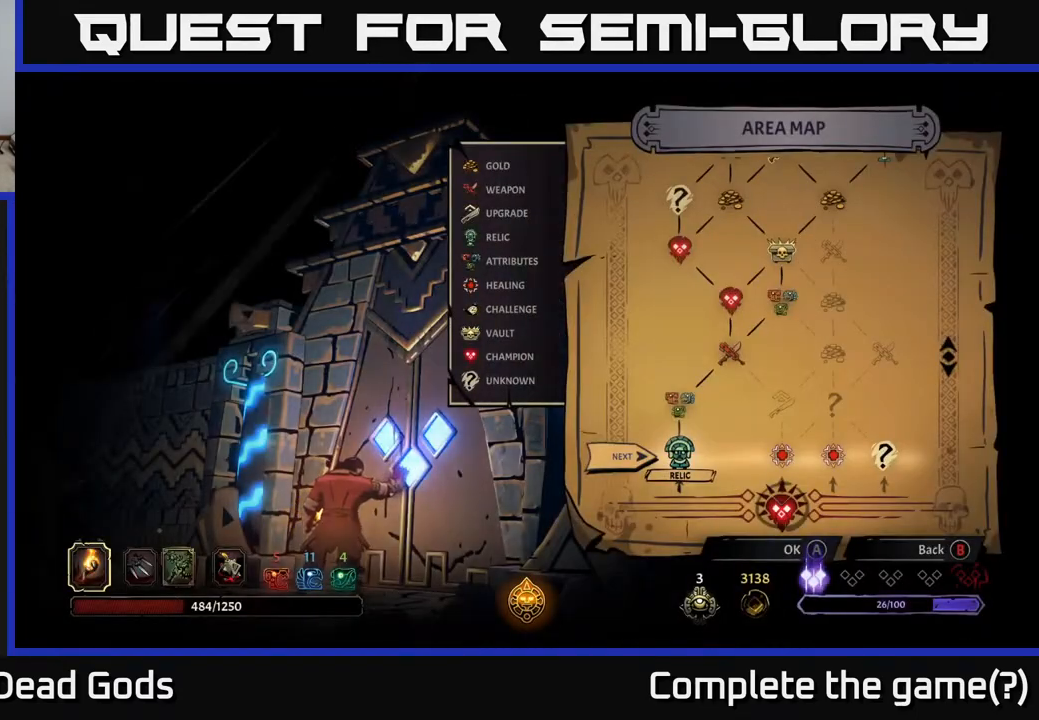
{"buttons": [], "left_stick": "center", "right_stick": "center", "events": [[100, "DPAD_RIGHT", "down"], [217, "DPAD_RIGHT", "up"]]}